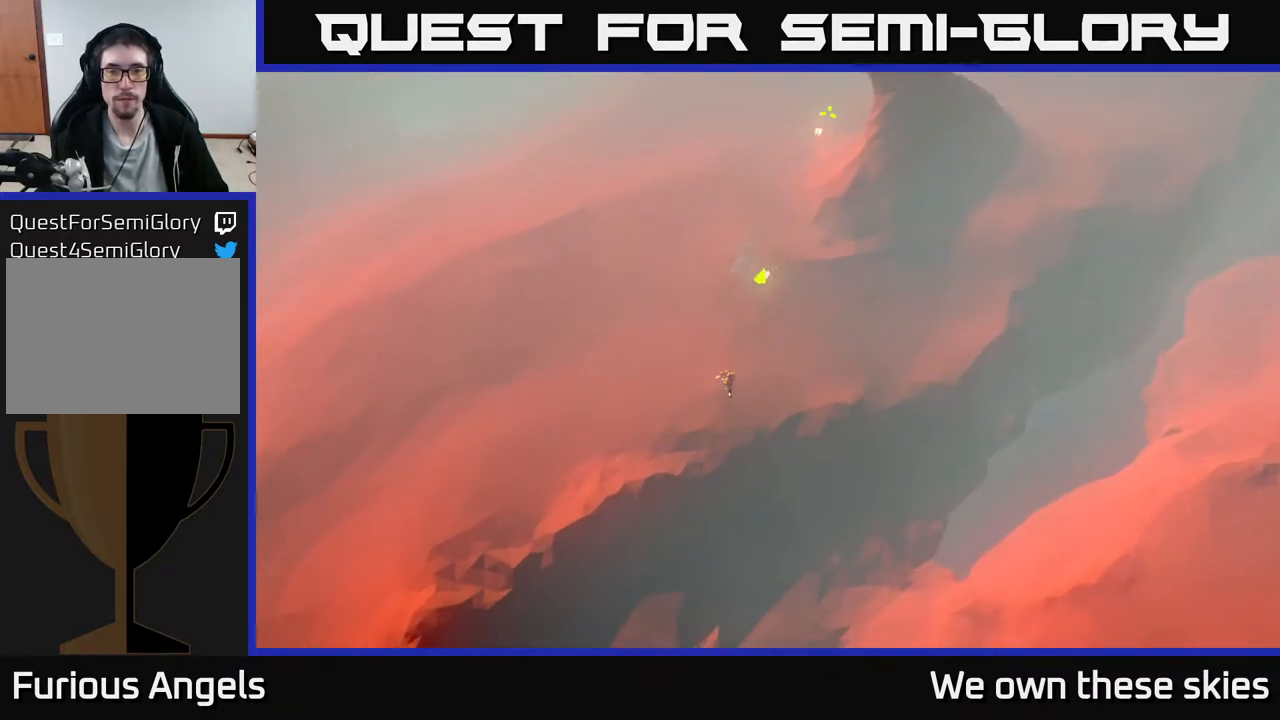
Gameplay with a controller (Xbox layout); each line is a JSON object with the inputs held at the frame after it. "events" lists button and stick changes between this image and that frame as [ms after this image, input, new state], when the widget could be followed in between. Not read: right_stick.
{"buttons": [], "left_stick": "center", "events": []}
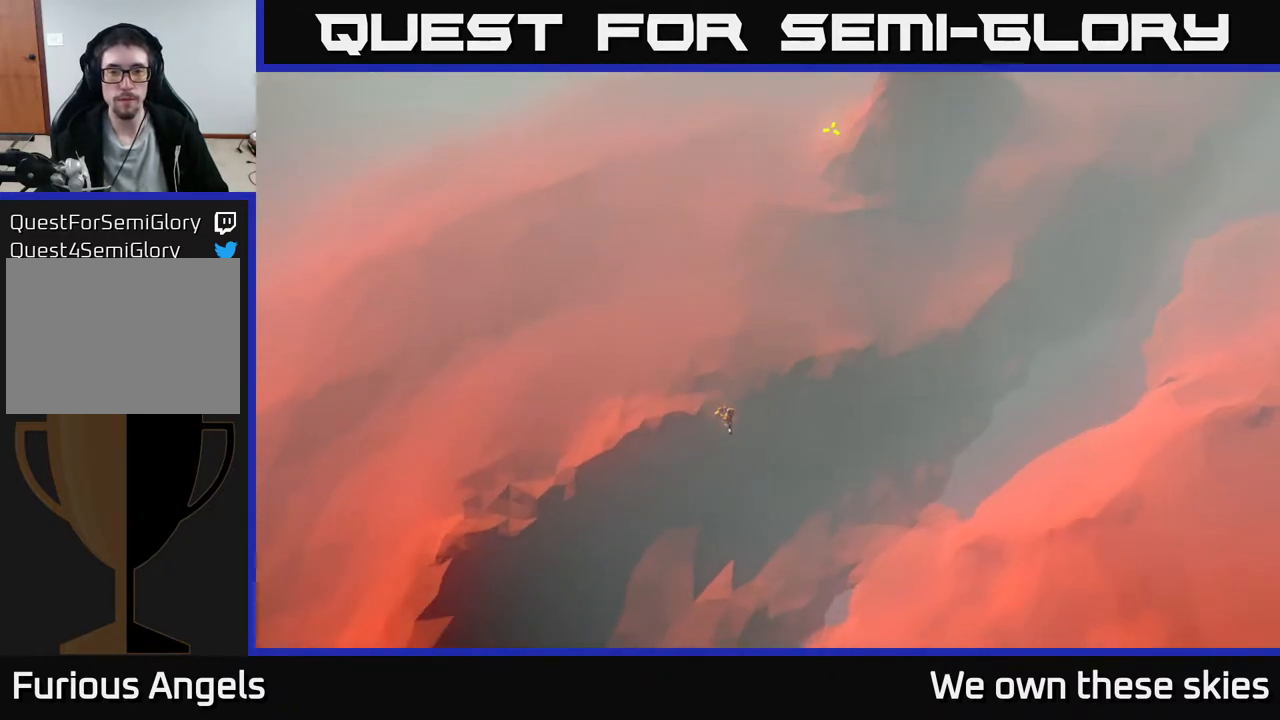
{"buttons": [], "left_stick": "center", "events": []}
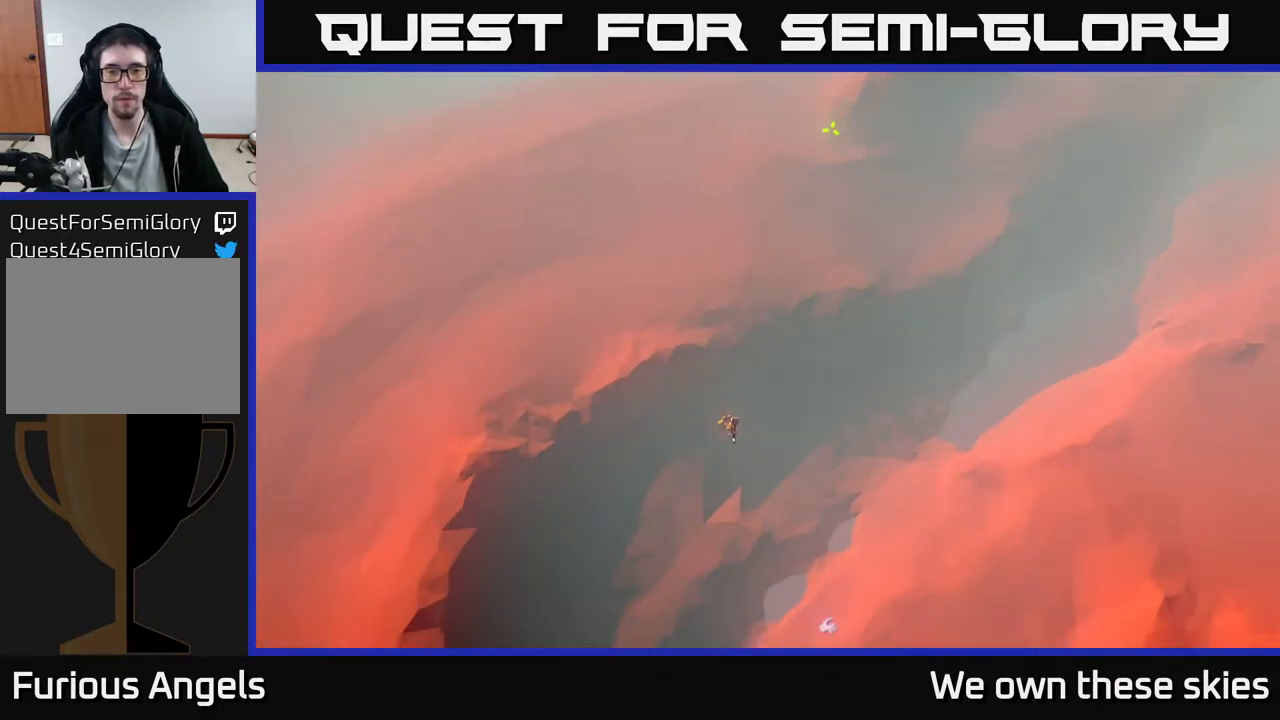
{"buttons": [], "left_stick": "center", "events": []}
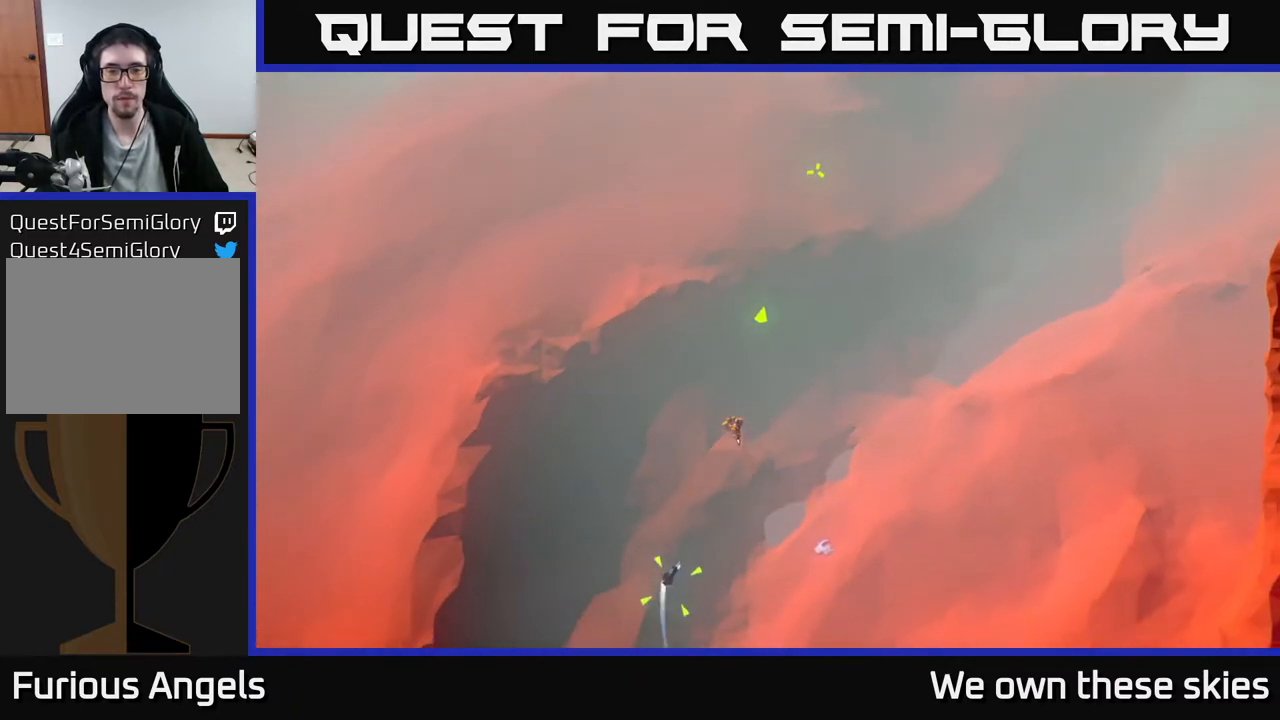
{"buttons": [], "left_stick": "center", "events": []}
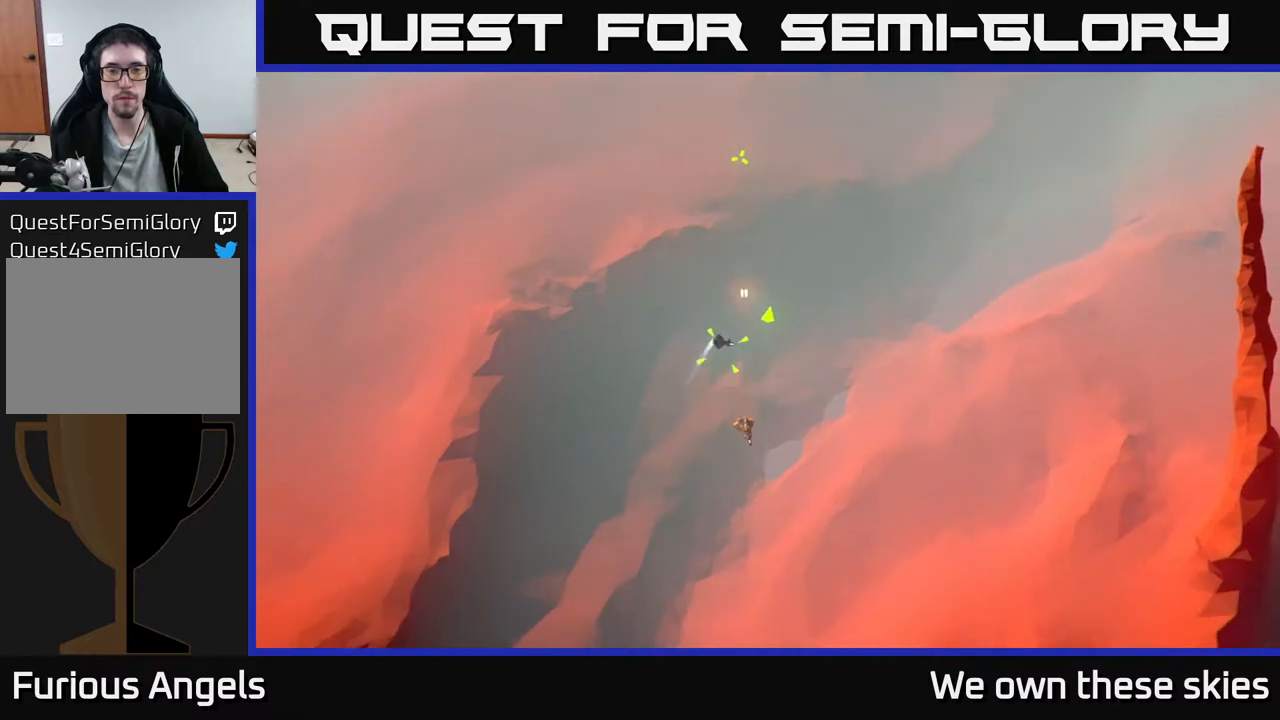
{"buttons": [], "left_stick": "up-right", "events": [[17, "left_stick", "up-right"]]}
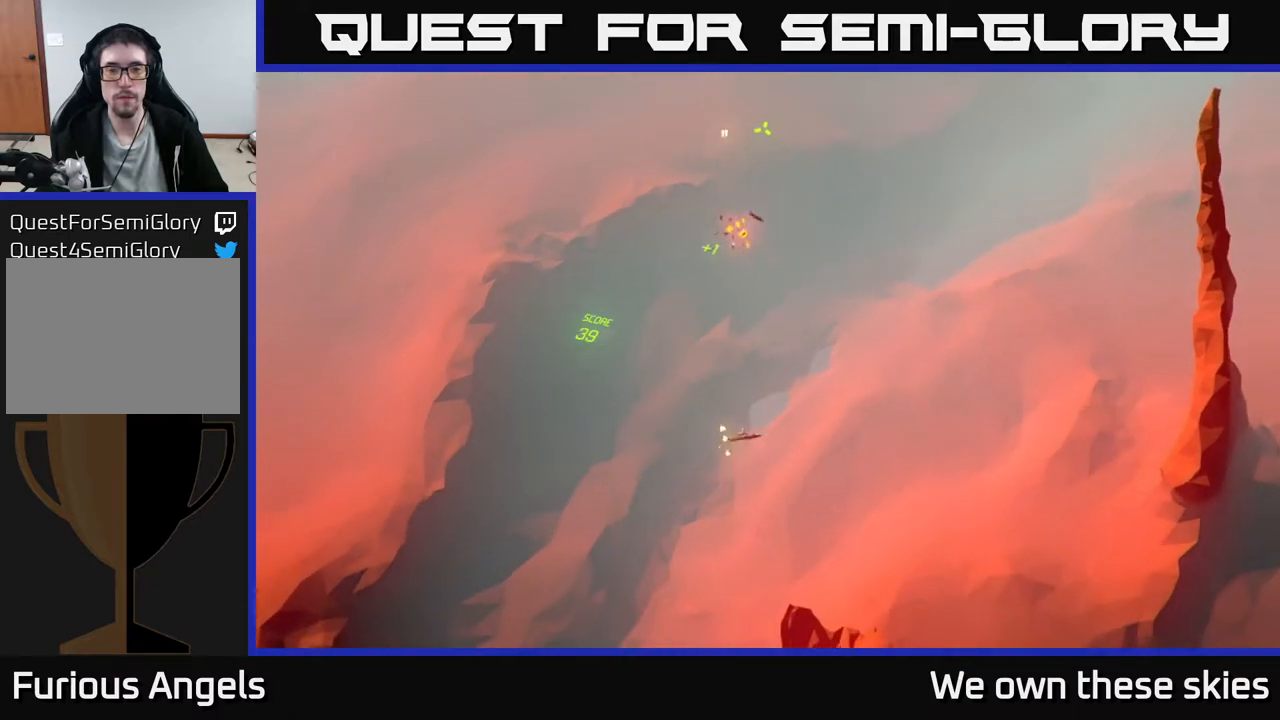
{"buttons": [], "left_stick": "up", "events": [[200, "left_stick", "up"]]}
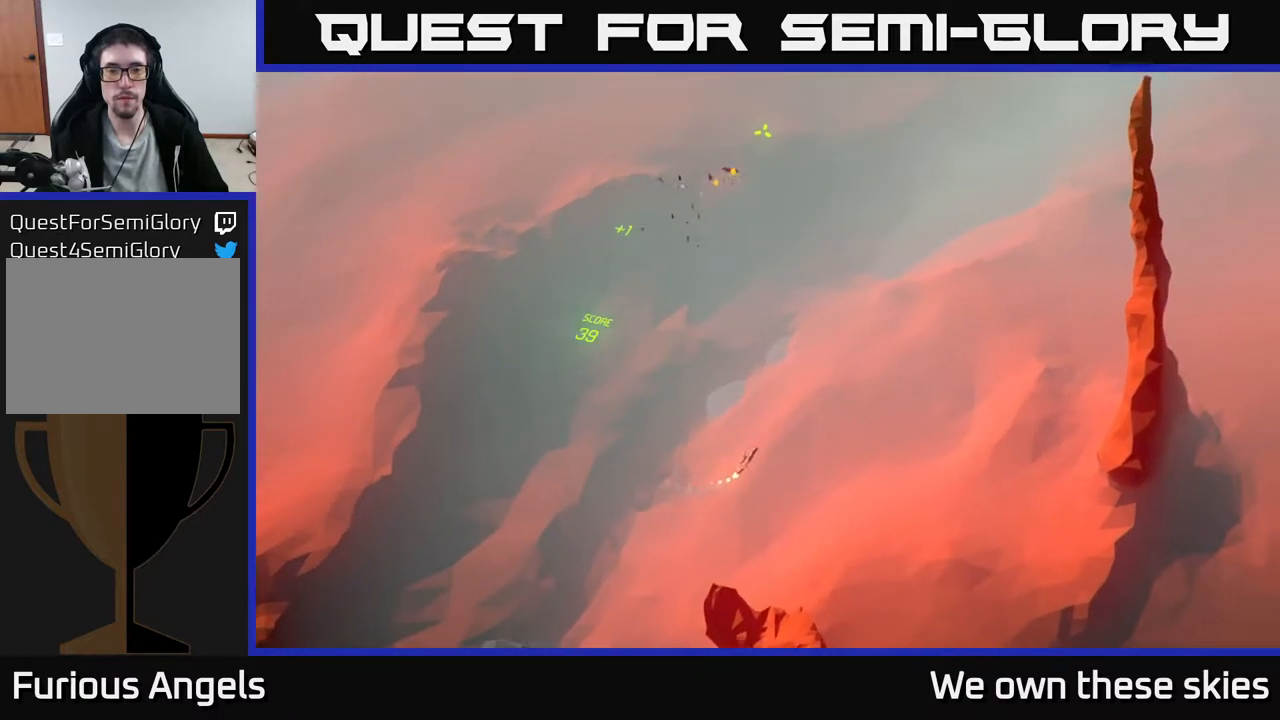
{"buttons": [], "left_stick": "up", "events": []}
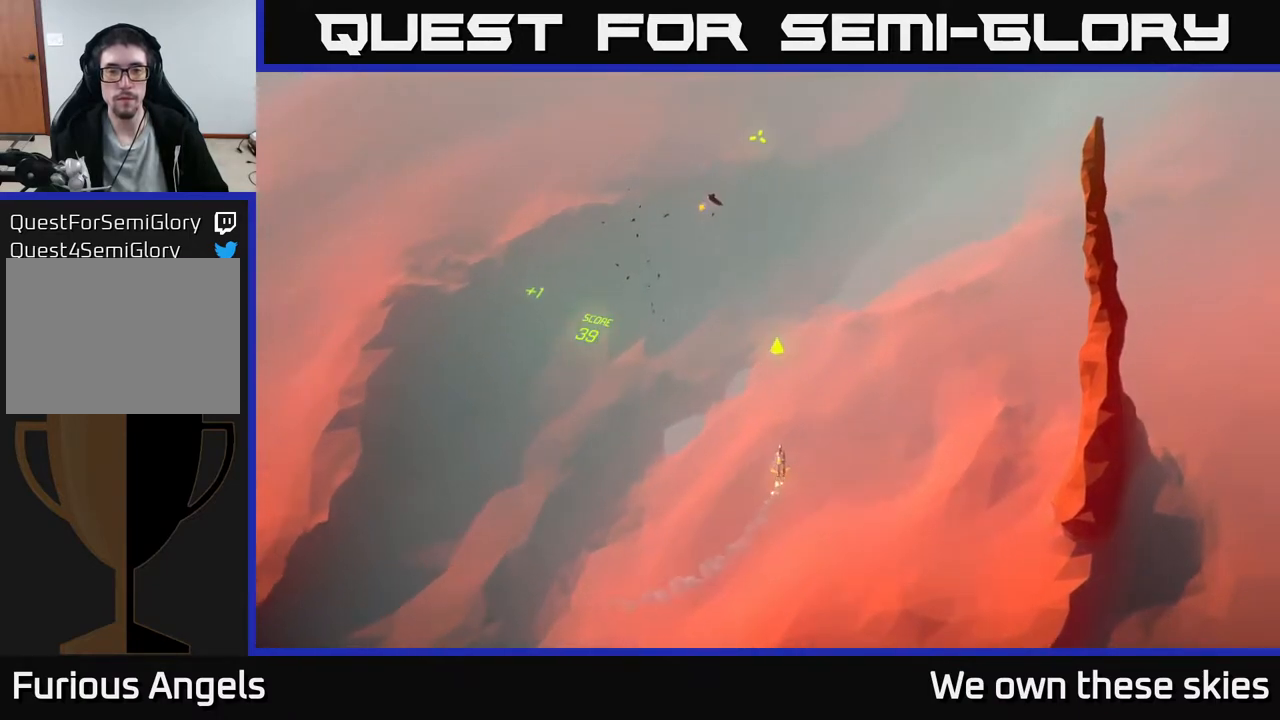
{"buttons": [], "left_stick": "up", "events": []}
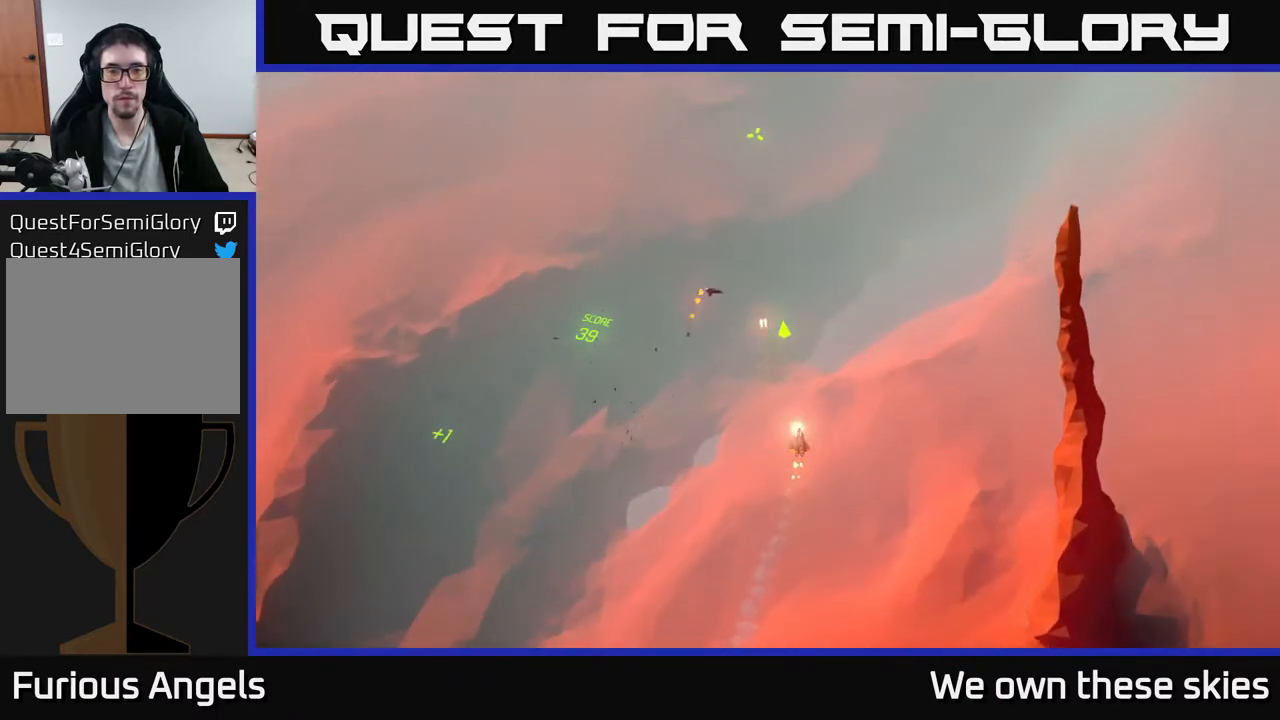
{"buttons": [], "left_stick": "center", "events": [[300, "left_stick", "center"]]}
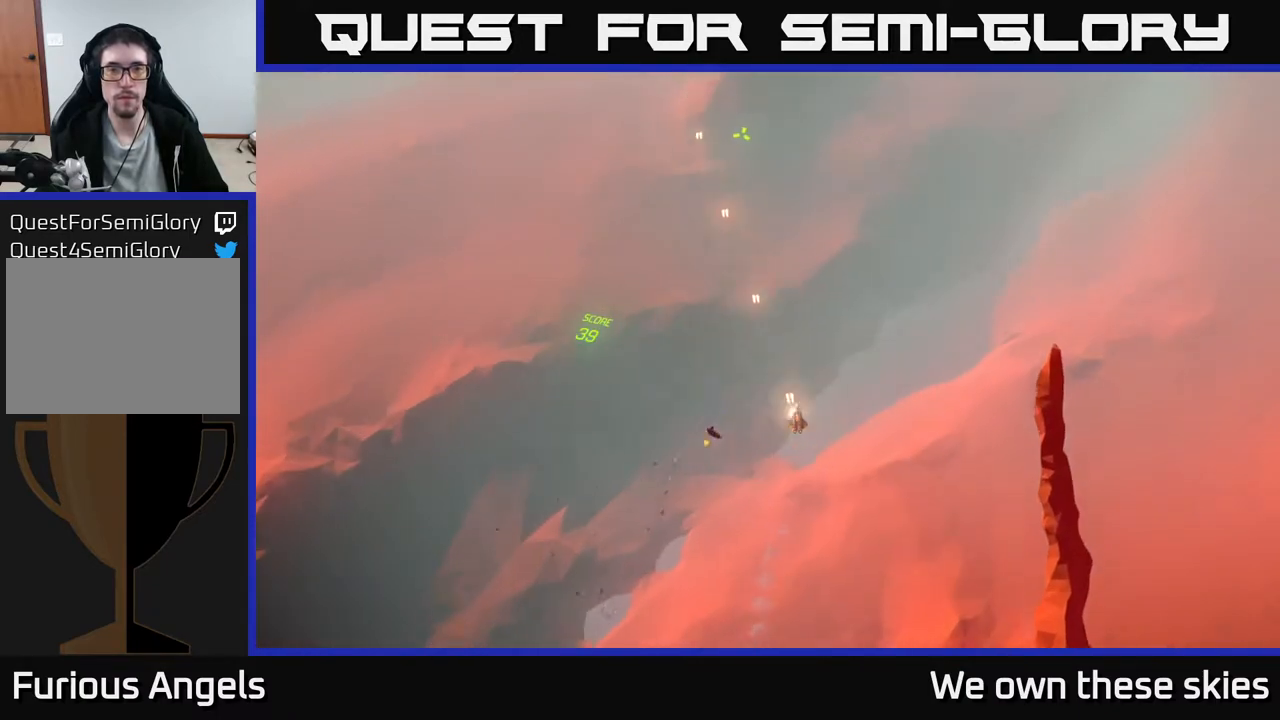
{"buttons": [], "left_stick": "center", "events": []}
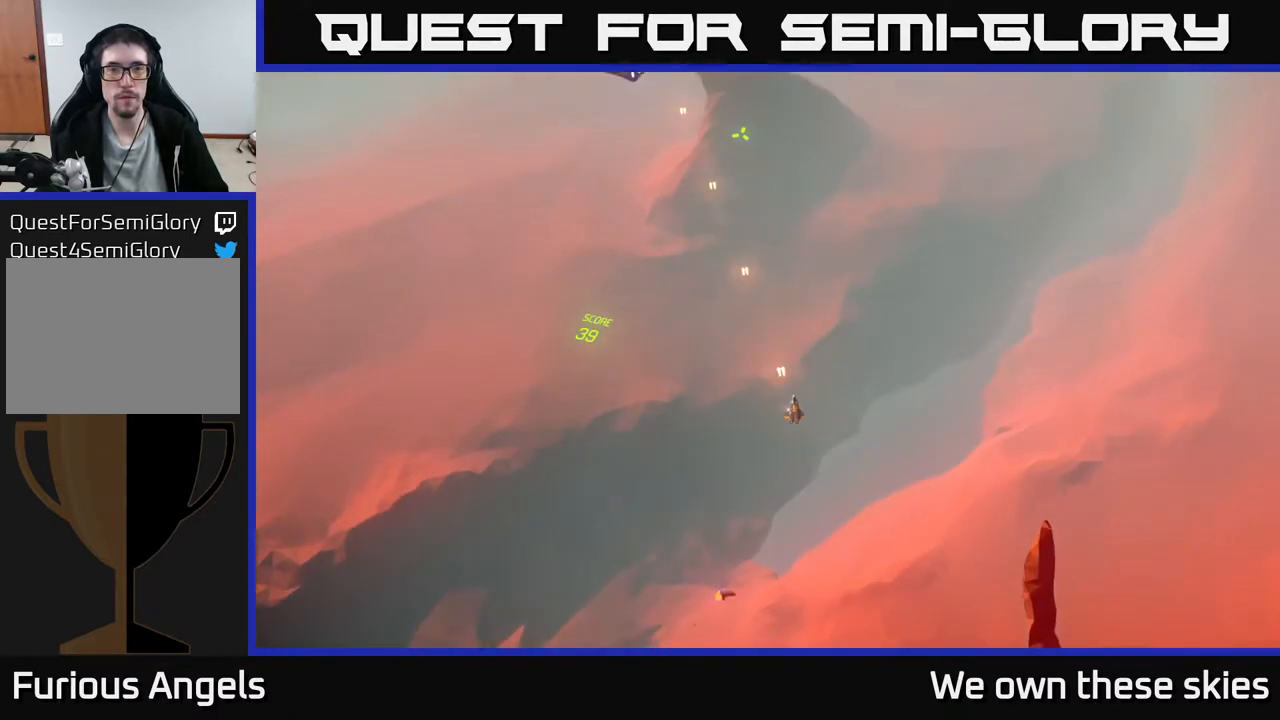
{"buttons": [], "left_stick": "left", "events": [[417, "left_stick", "left"]]}
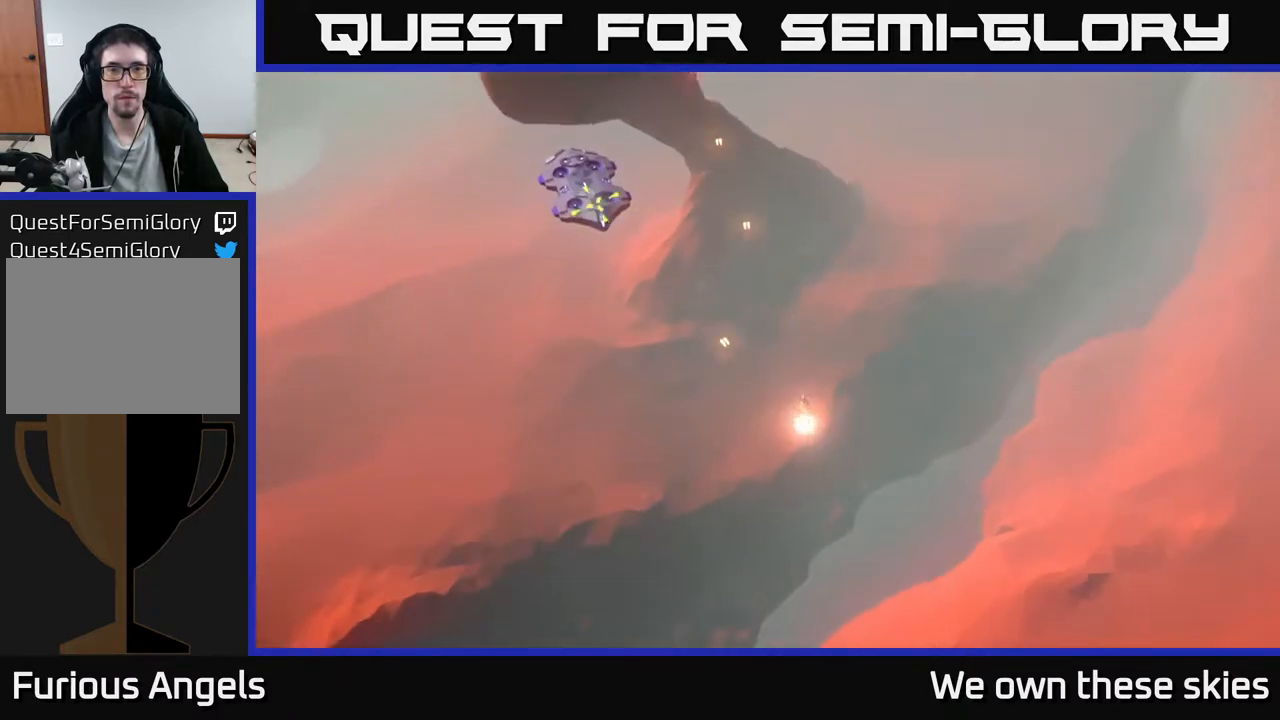
{"buttons": [], "left_stick": "down-left", "events": [[17, "left_stick", "down-left"]]}
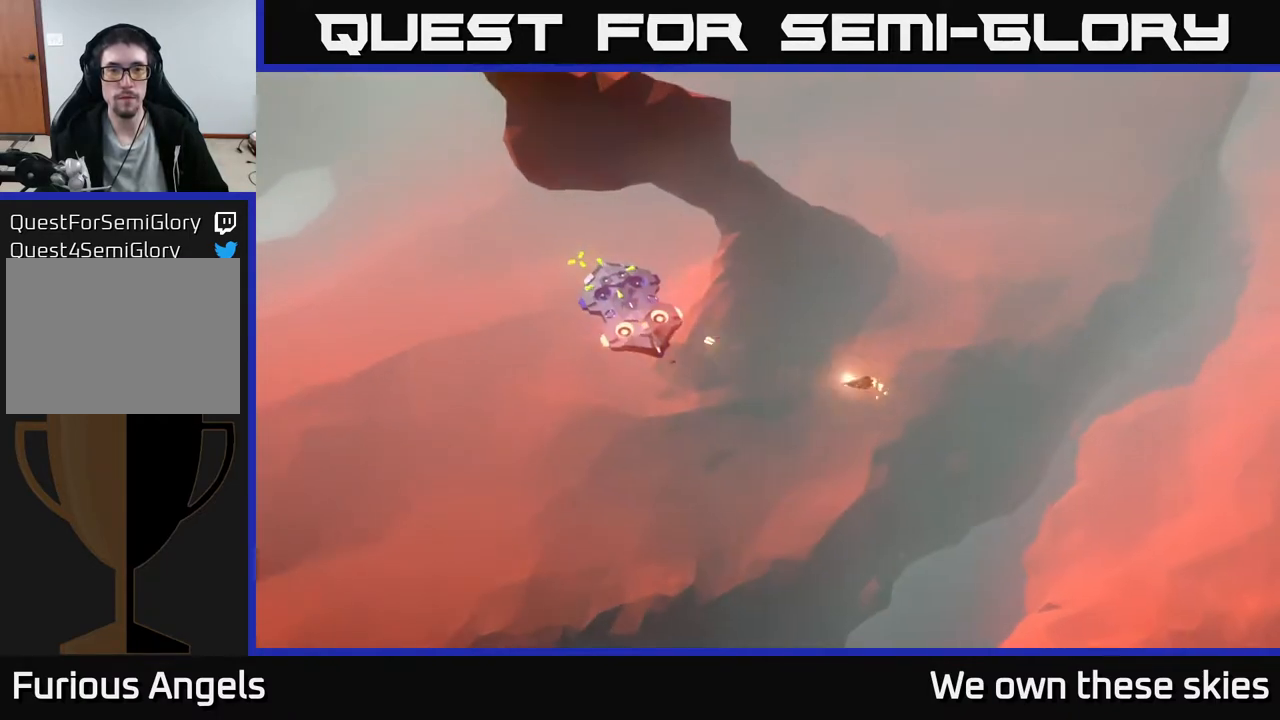
{"buttons": [], "left_stick": "center", "events": [[183, "left_stick", "center"]]}
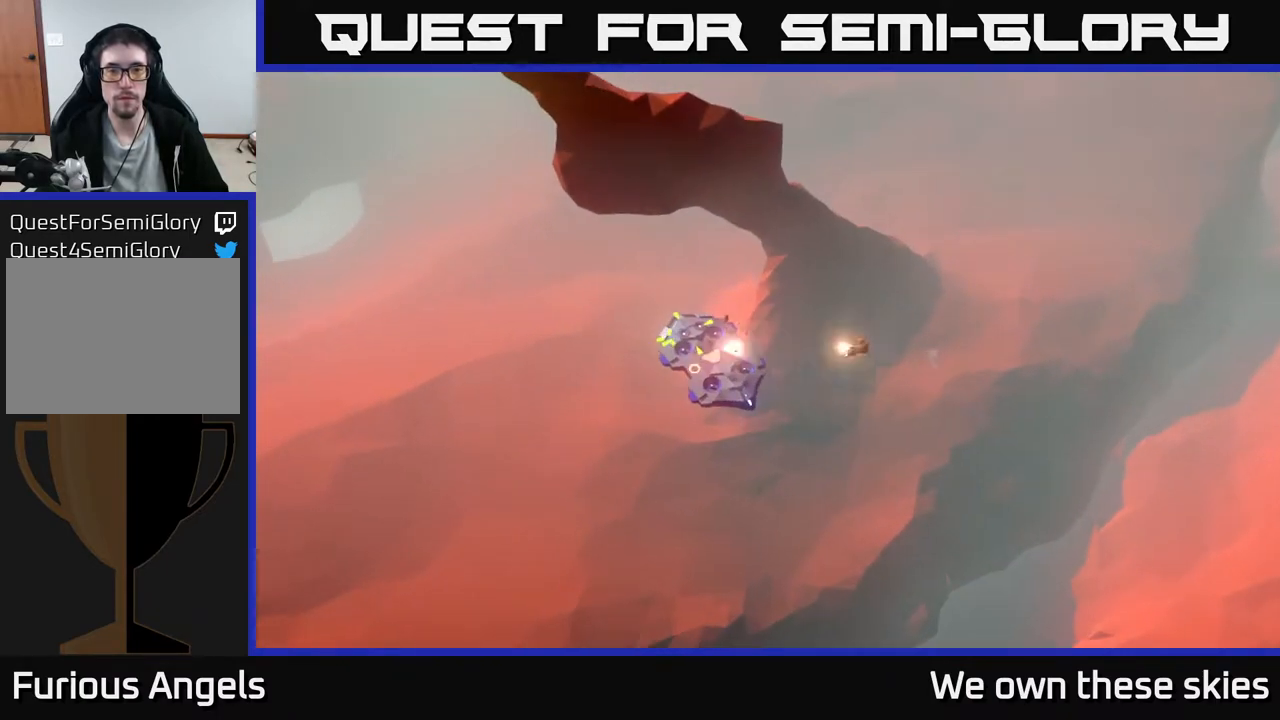
{"buttons": [], "left_stick": "center", "events": []}
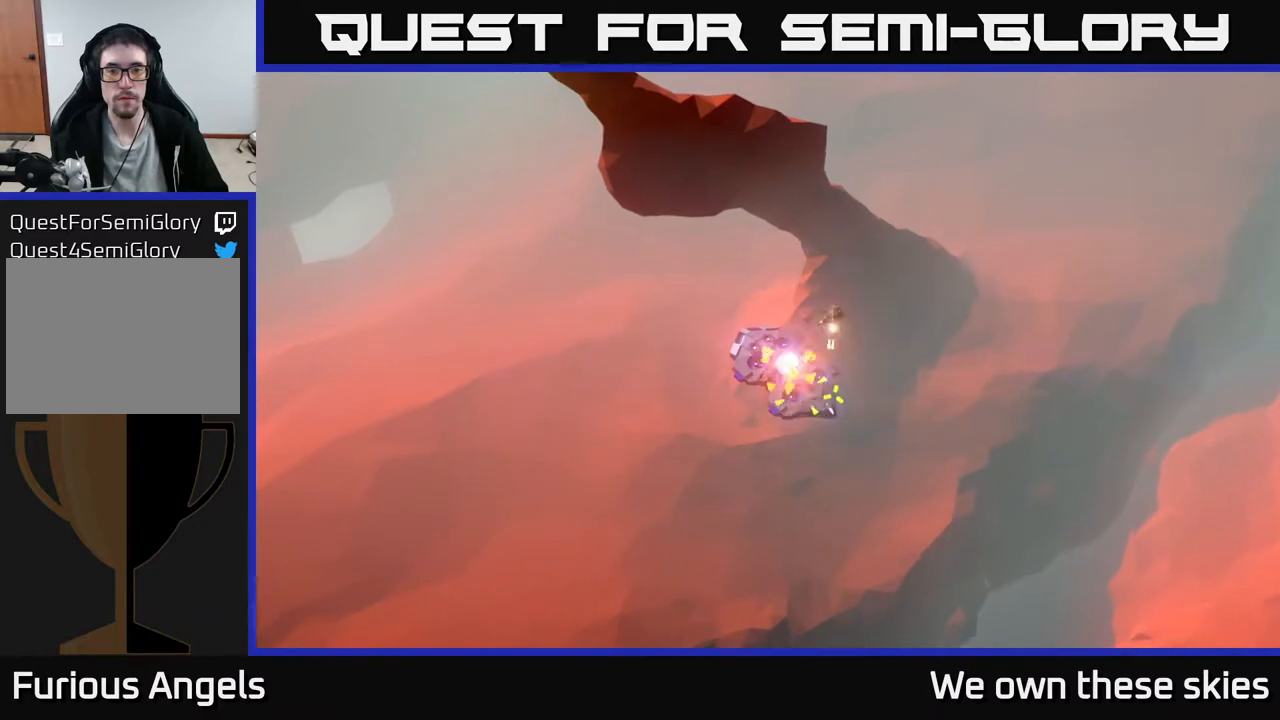
{"buttons": [], "left_stick": "down-left", "events": [[400, "left_stick", "down-left"]]}
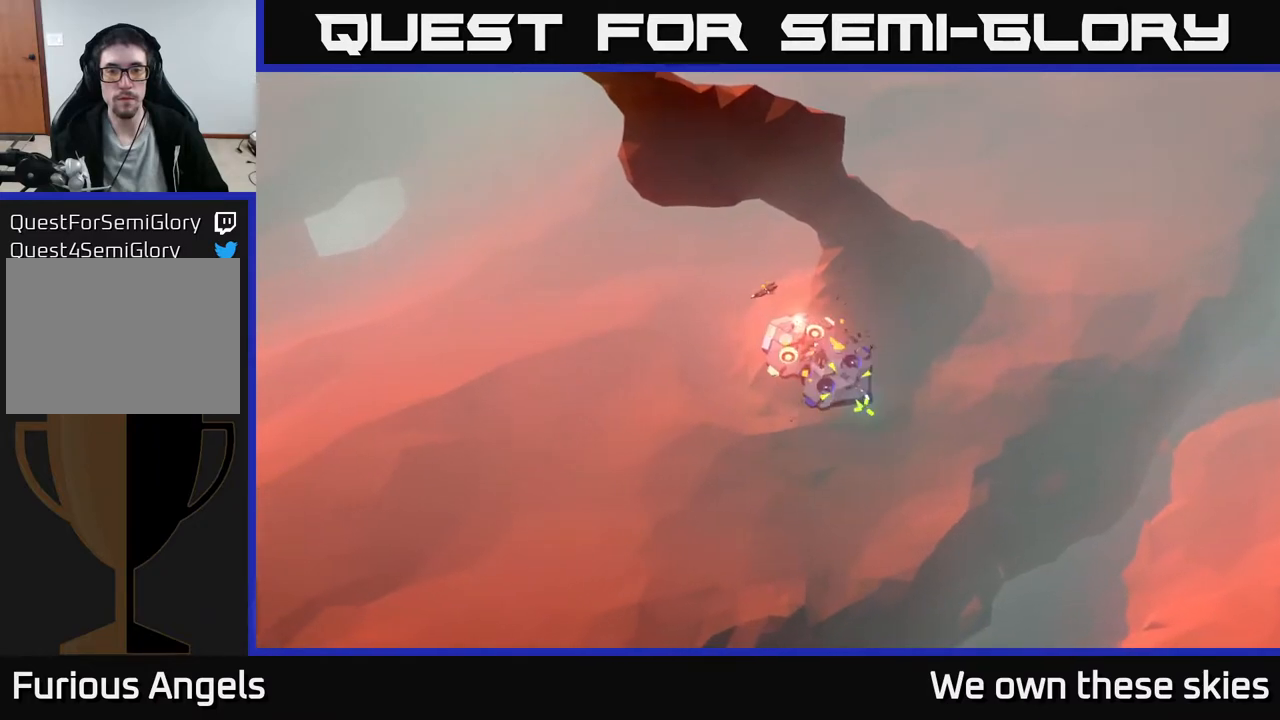
{"buttons": [], "left_stick": "center", "events": [[300, "left_stick", "center"]]}
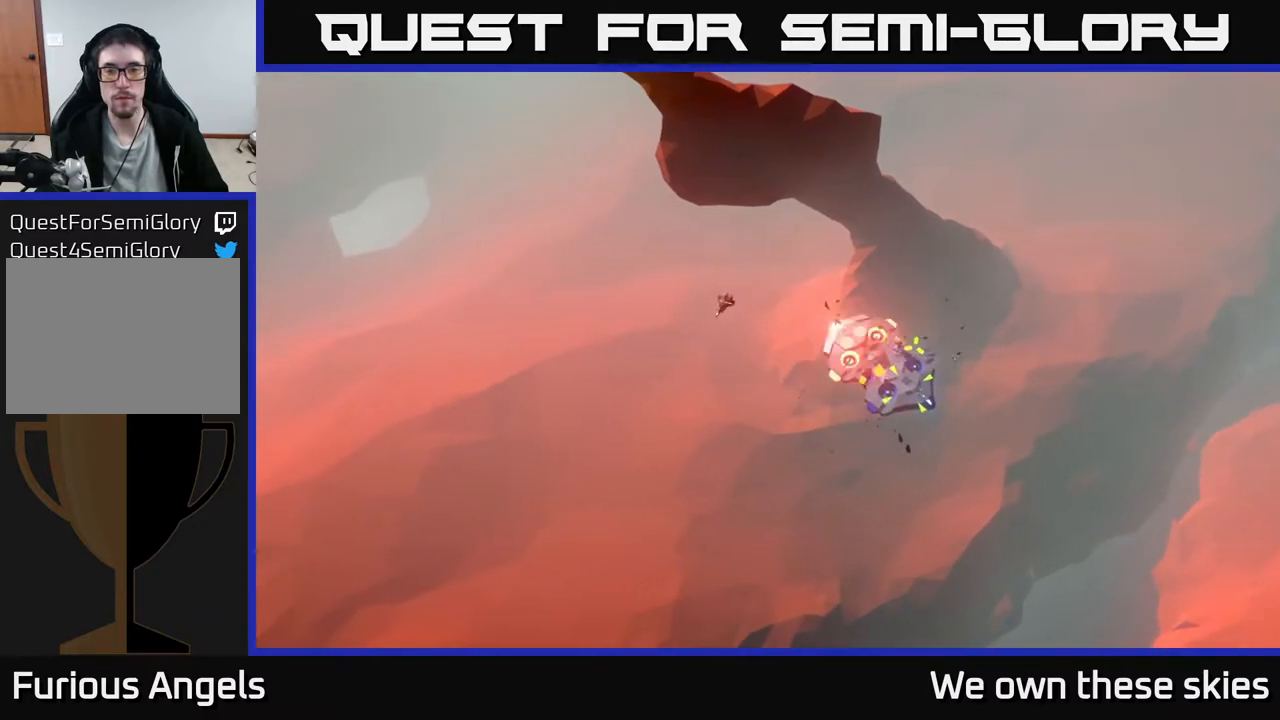
{"buttons": [], "left_stick": "center", "events": []}
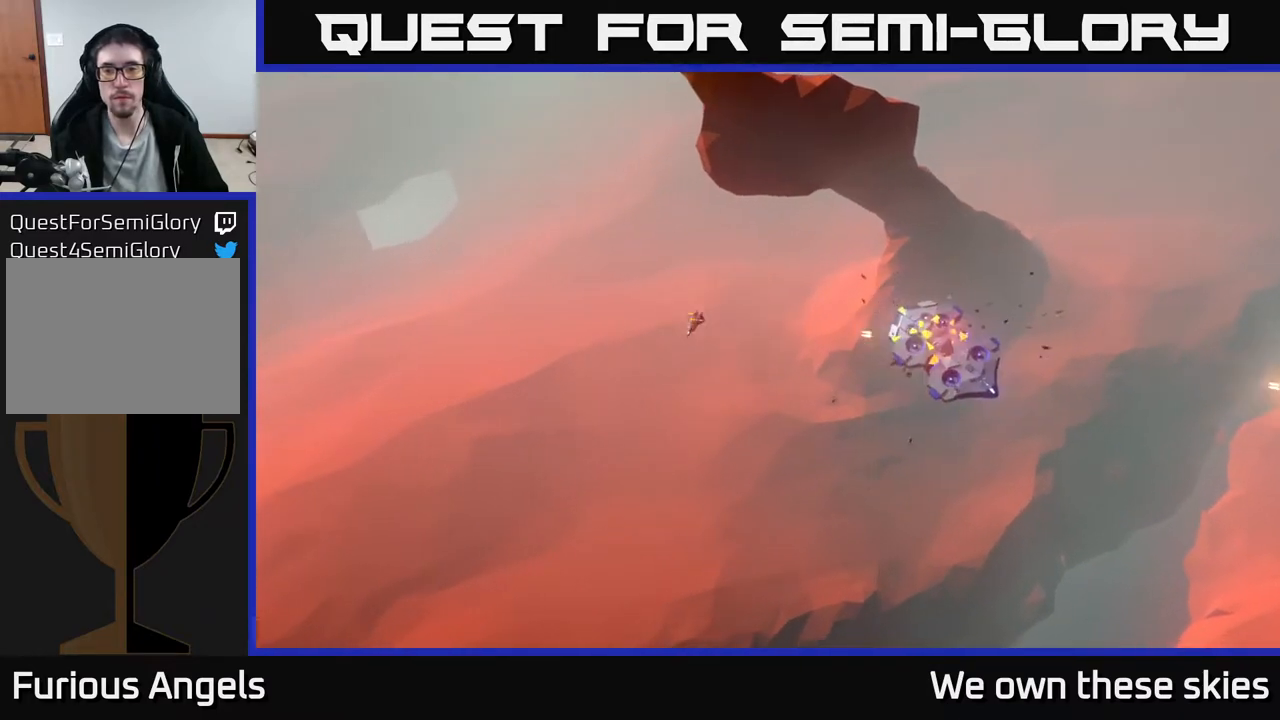
{"buttons": [], "left_stick": "right", "events": [[183, "left_stick", "right"]]}
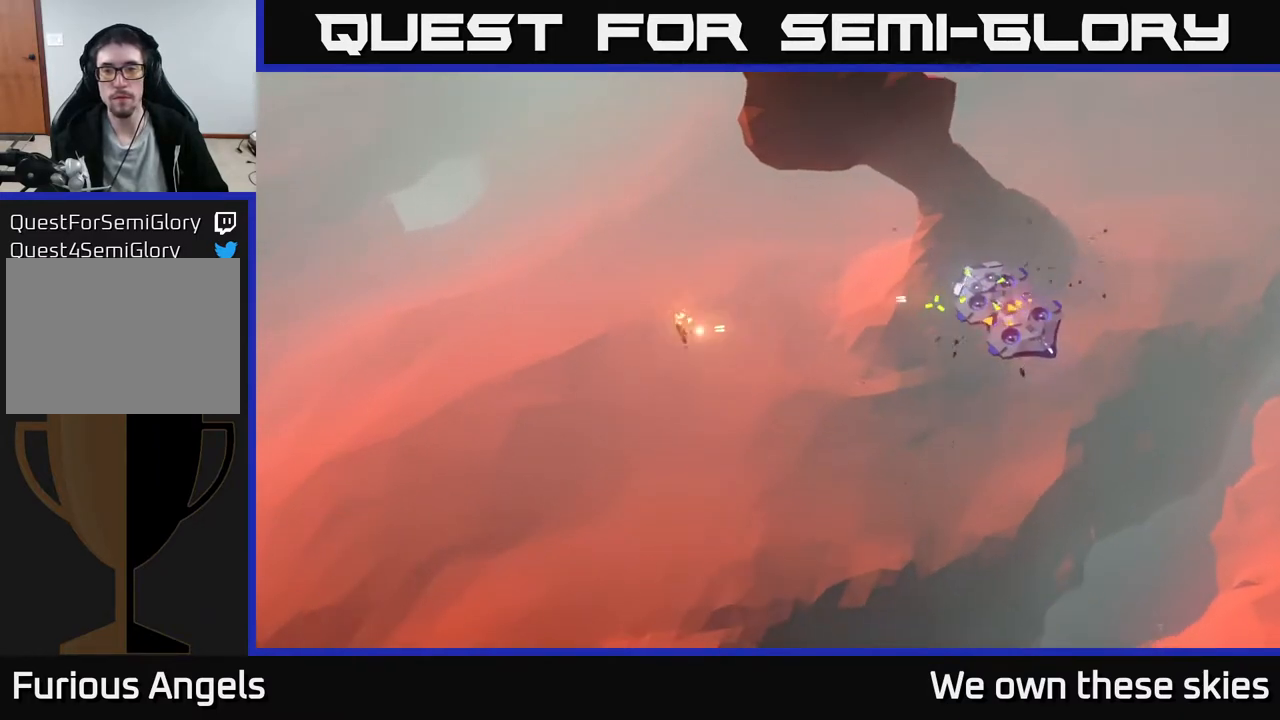
{"buttons": [], "left_stick": "right", "events": [[267, "left_stick", "center"], [433, "left_stick", "right"]]}
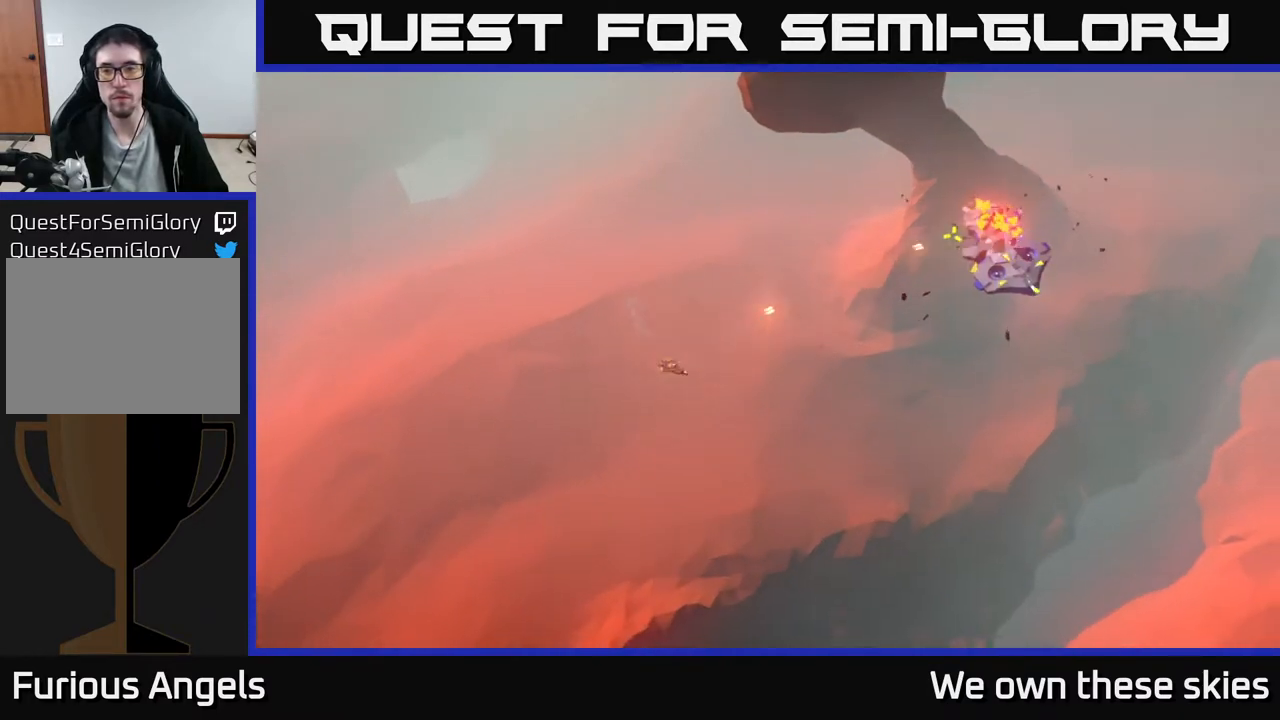
{"buttons": [], "left_stick": "center", "events": [[200, "left_stick", "center"]]}
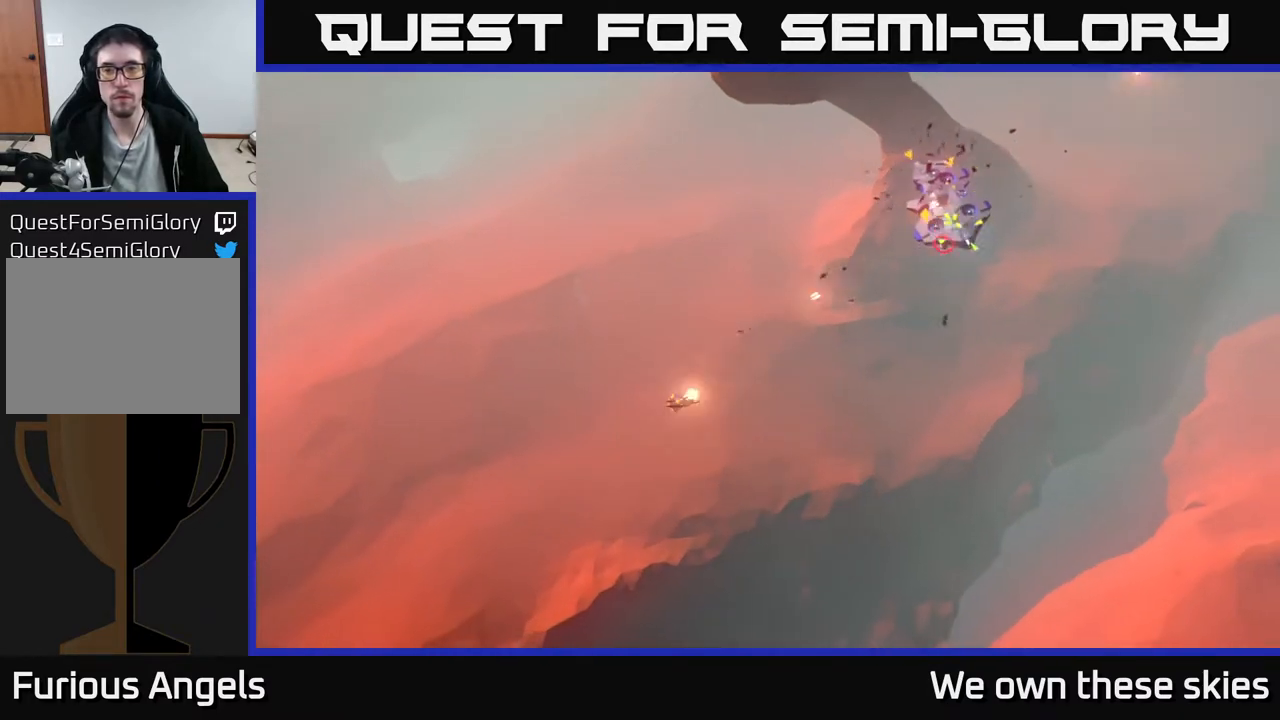
{"buttons": [], "left_stick": "center", "events": []}
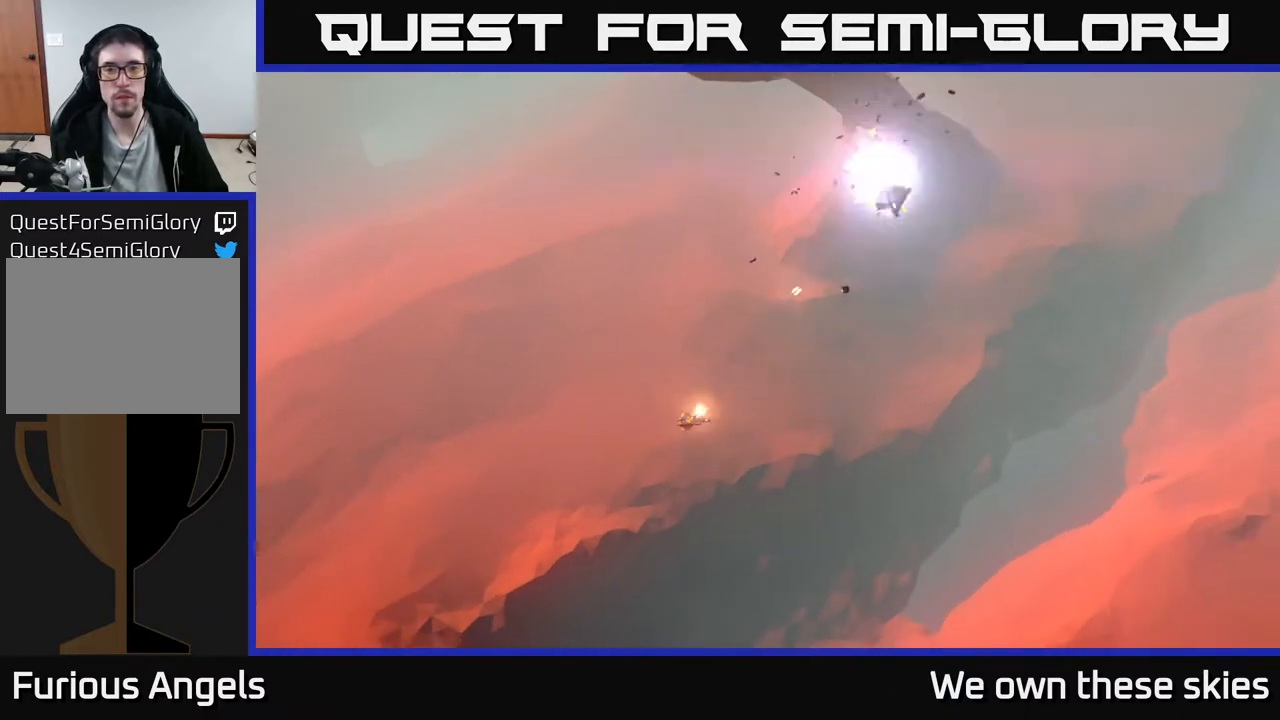
{"buttons": [], "left_stick": "center", "events": []}
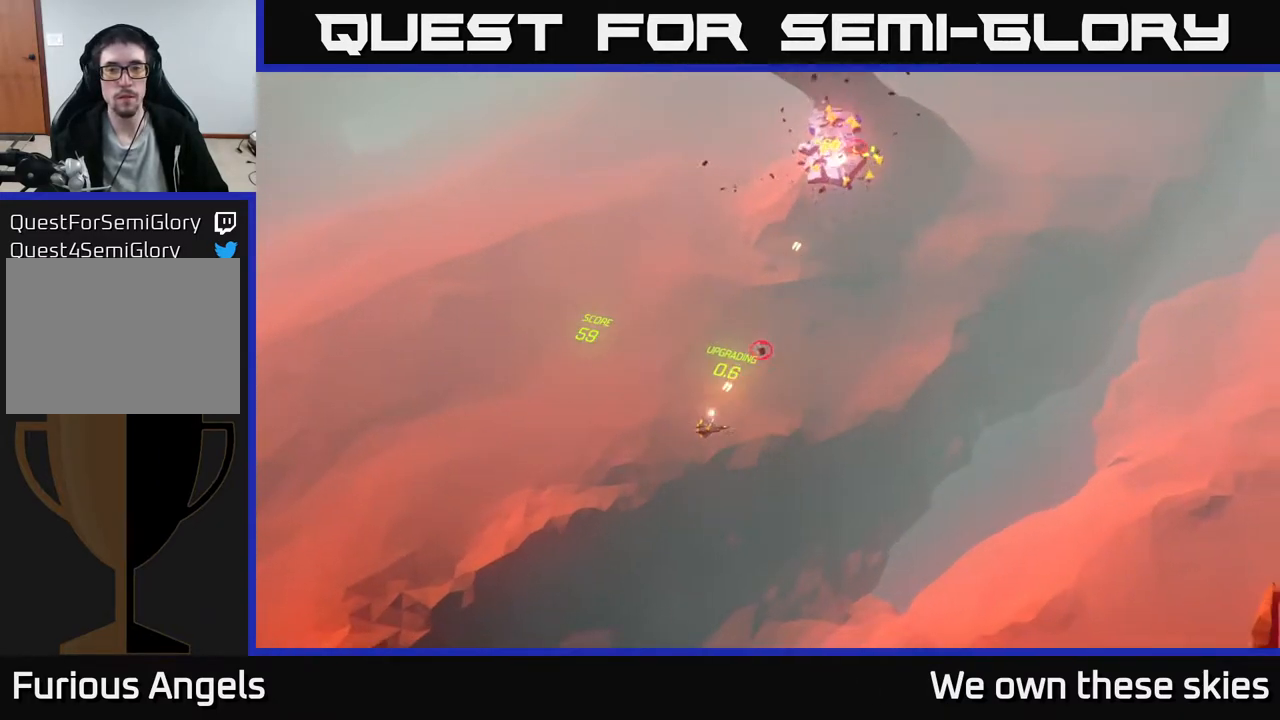
{"buttons": [], "left_stick": "down", "events": [[217, "left_stick", "down"]]}
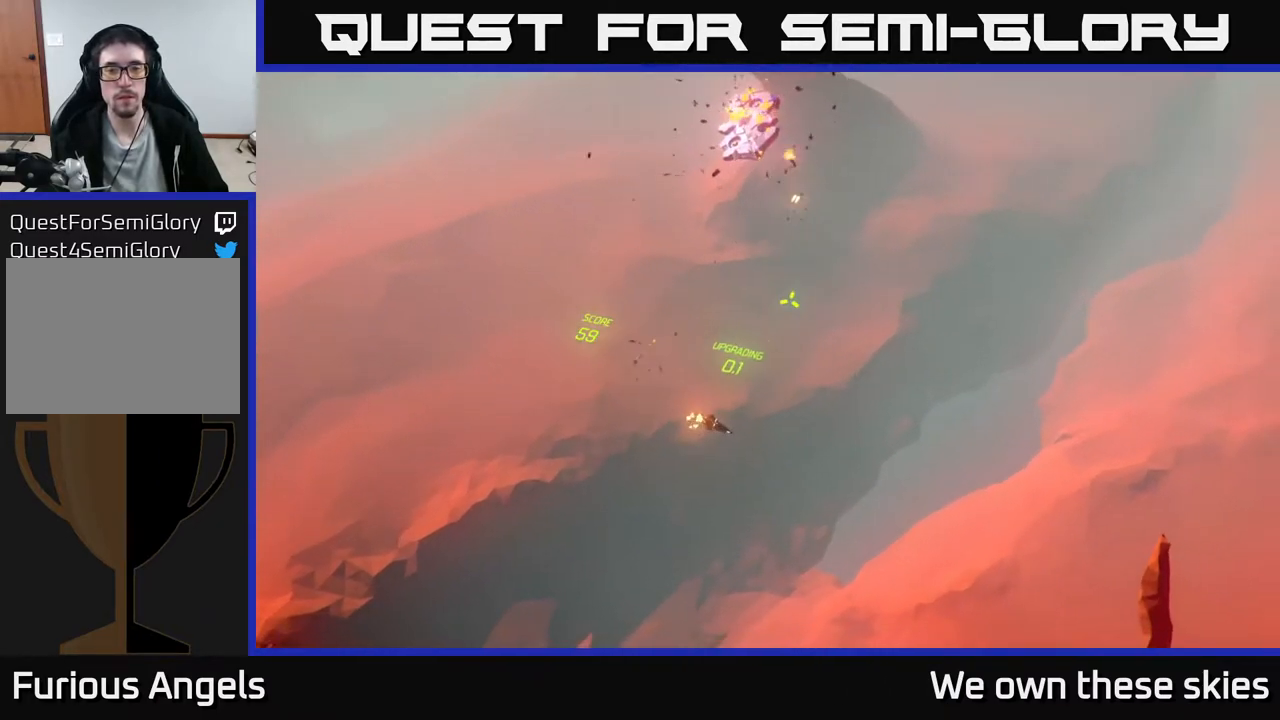
{"buttons": [], "left_stick": "down-left", "events": [[333, "left_stick", "down-left"]]}
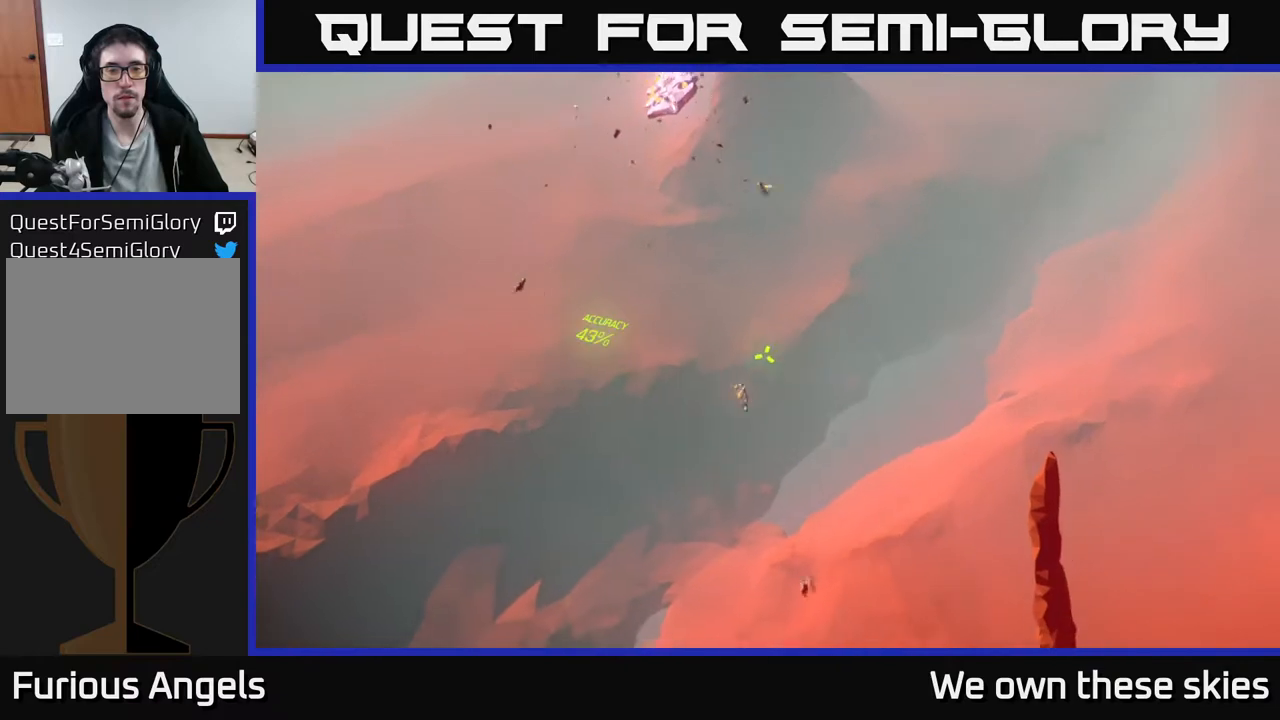
{"buttons": [], "left_stick": "down-left", "events": []}
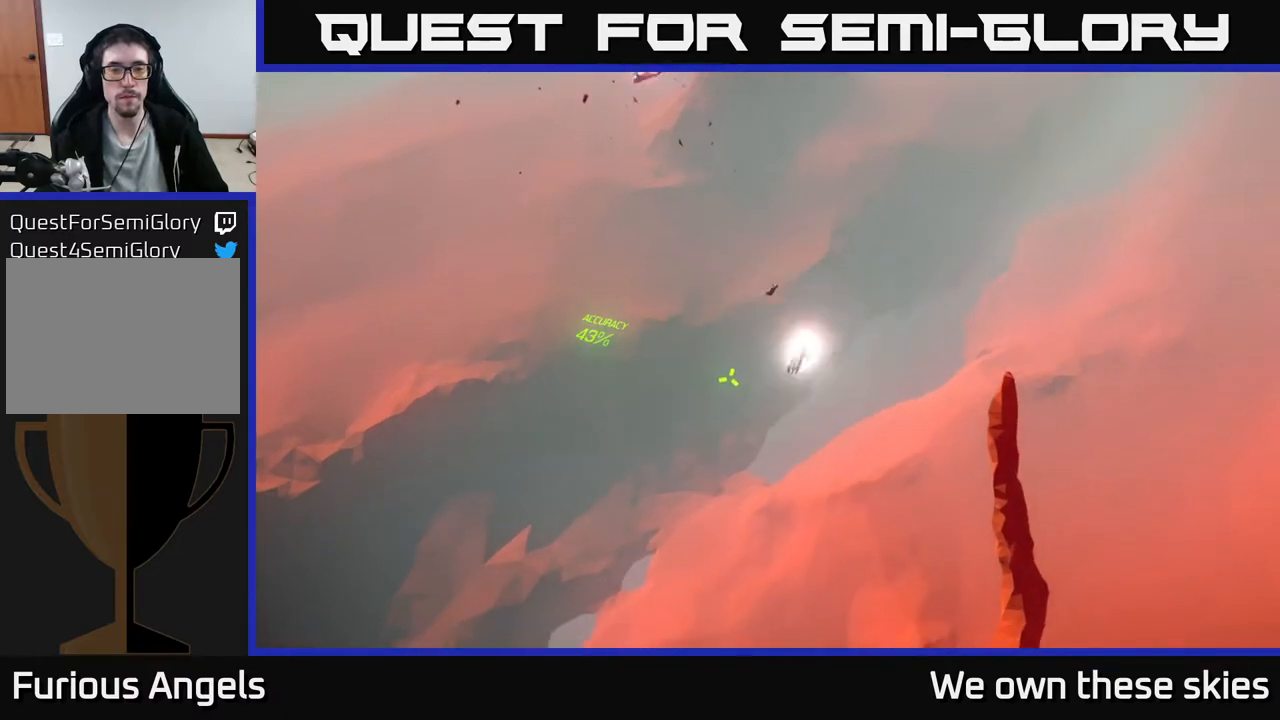
{"buttons": [], "left_stick": "down-left", "events": []}
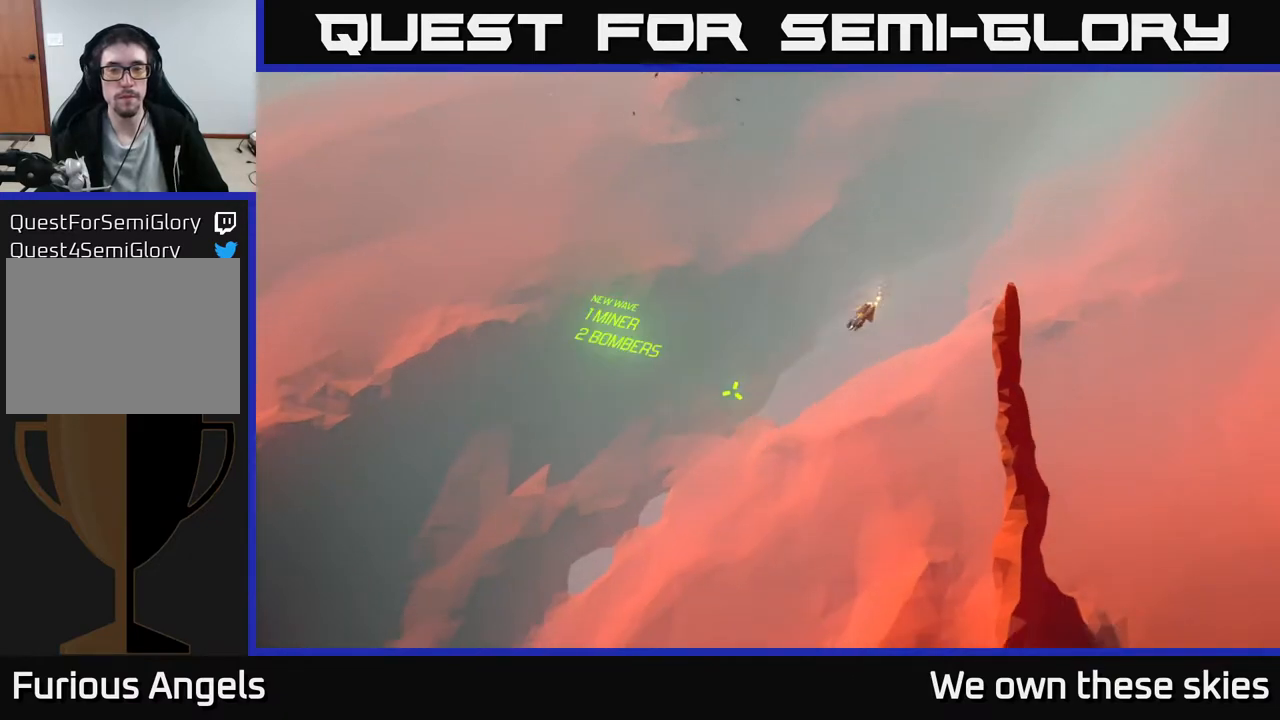
{"buttons": [], "left_stick": "down-left", "events": []}
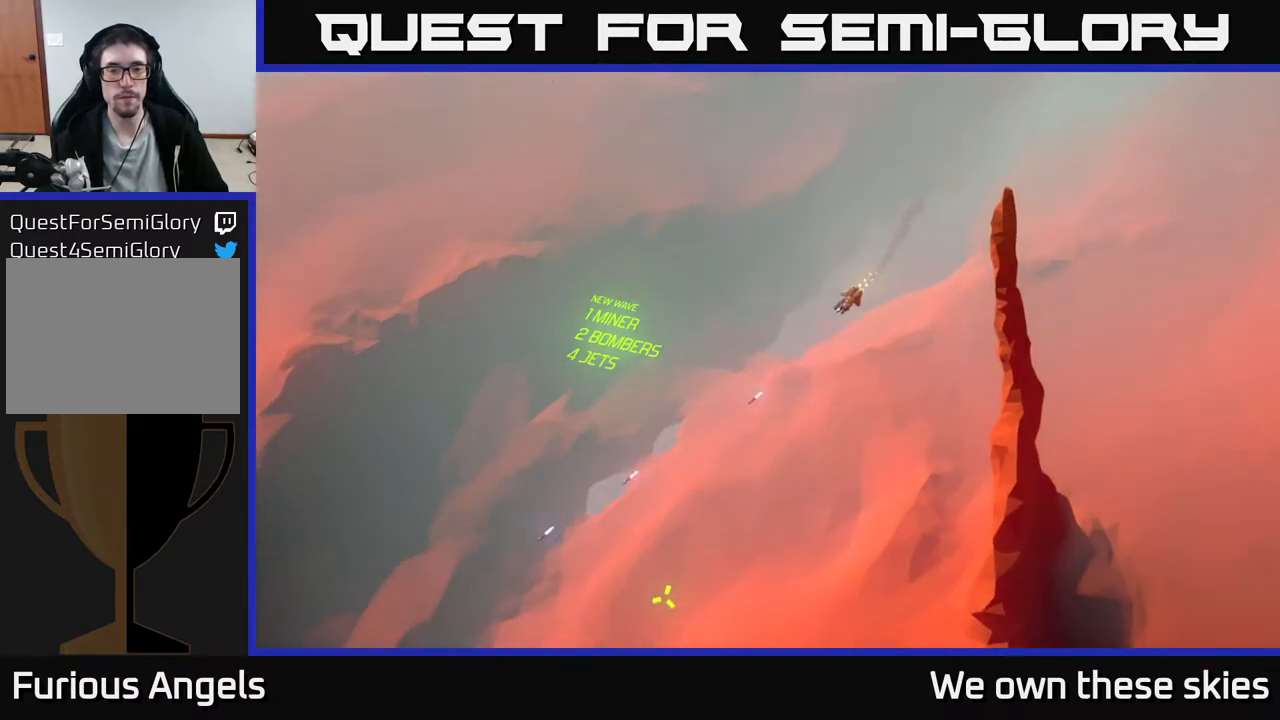
{"buttons": [], "left_stick": "down-left", "events": []}
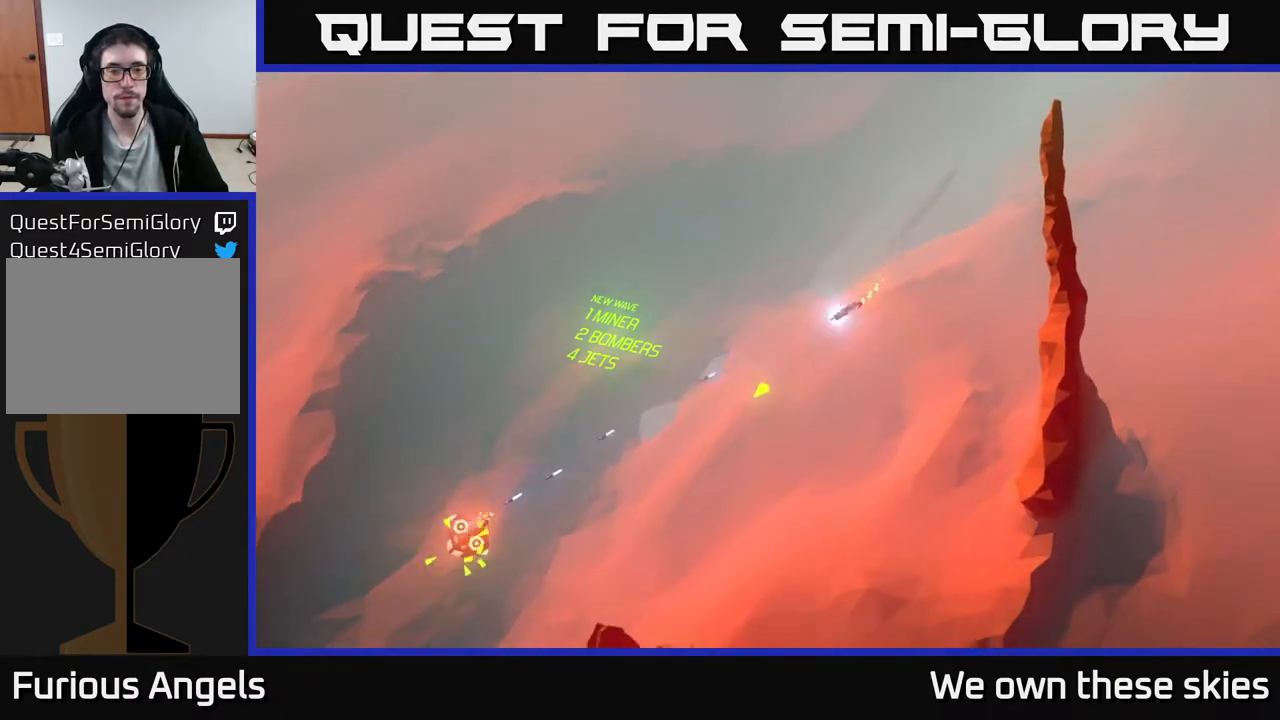
{"buttons": [], "left_stick": "center", "events": [[267, "left_stick", "center"]]}